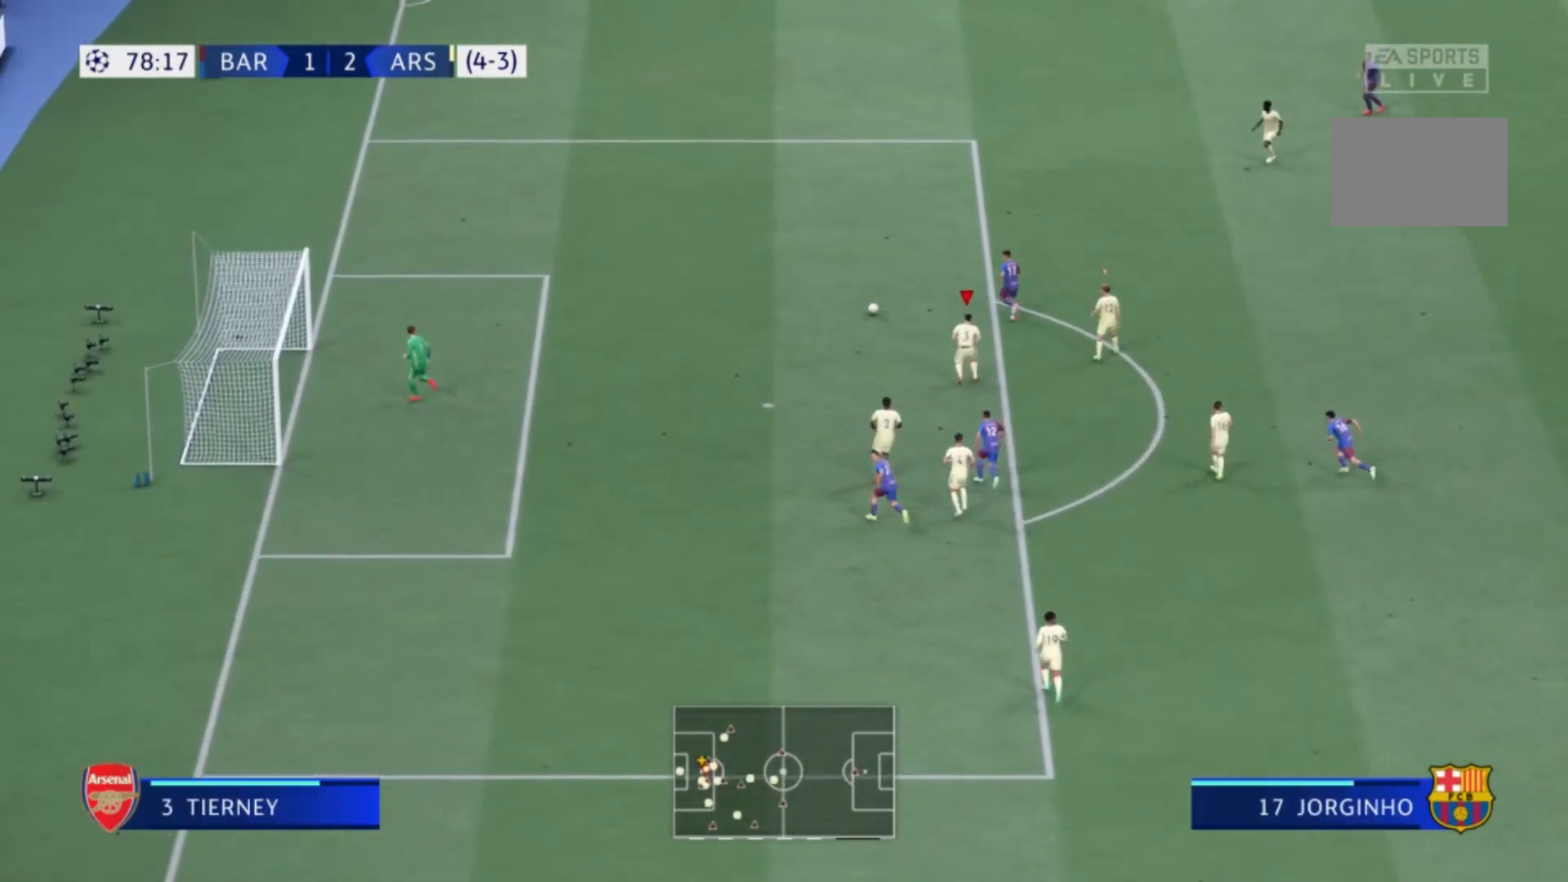
Gameplay with a controller (Xbox layout); each line is a JSON object with the inputs held at the frame after it. "events" lists button and stick changes between this image and that frame as [ms after this image, input, new state], when the widget could be followed in between. Not read: L3 R3.
{"buttons": ["R1"], "left_stick": "up-left", "right_stick": "center", "events": []}
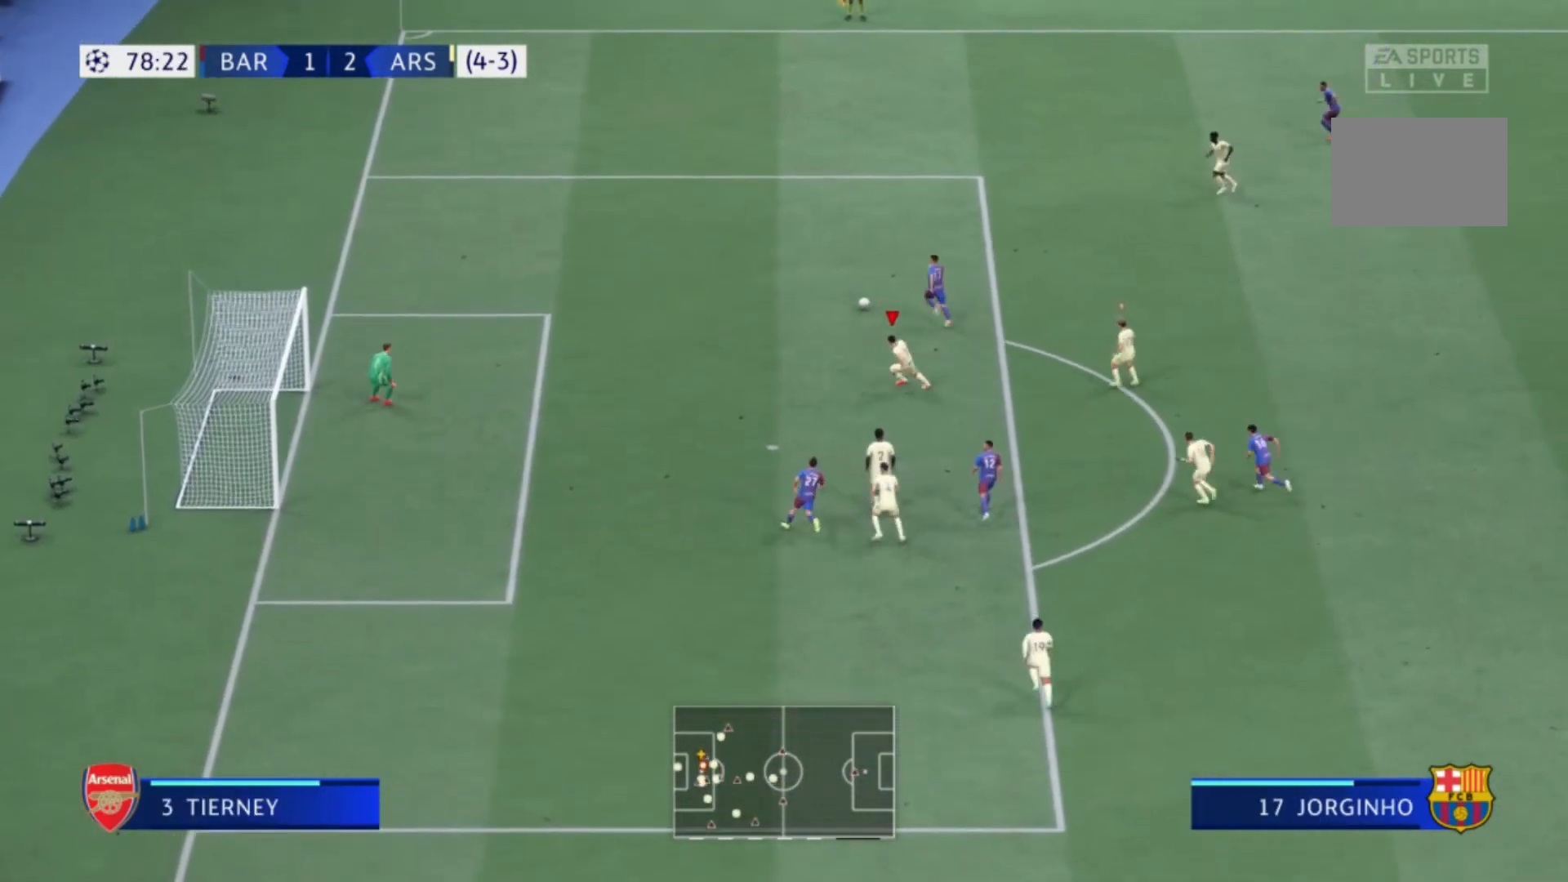
{"buttons": ["R1"], "left_stick": "up-left", "right_stick": "center", "events": []}
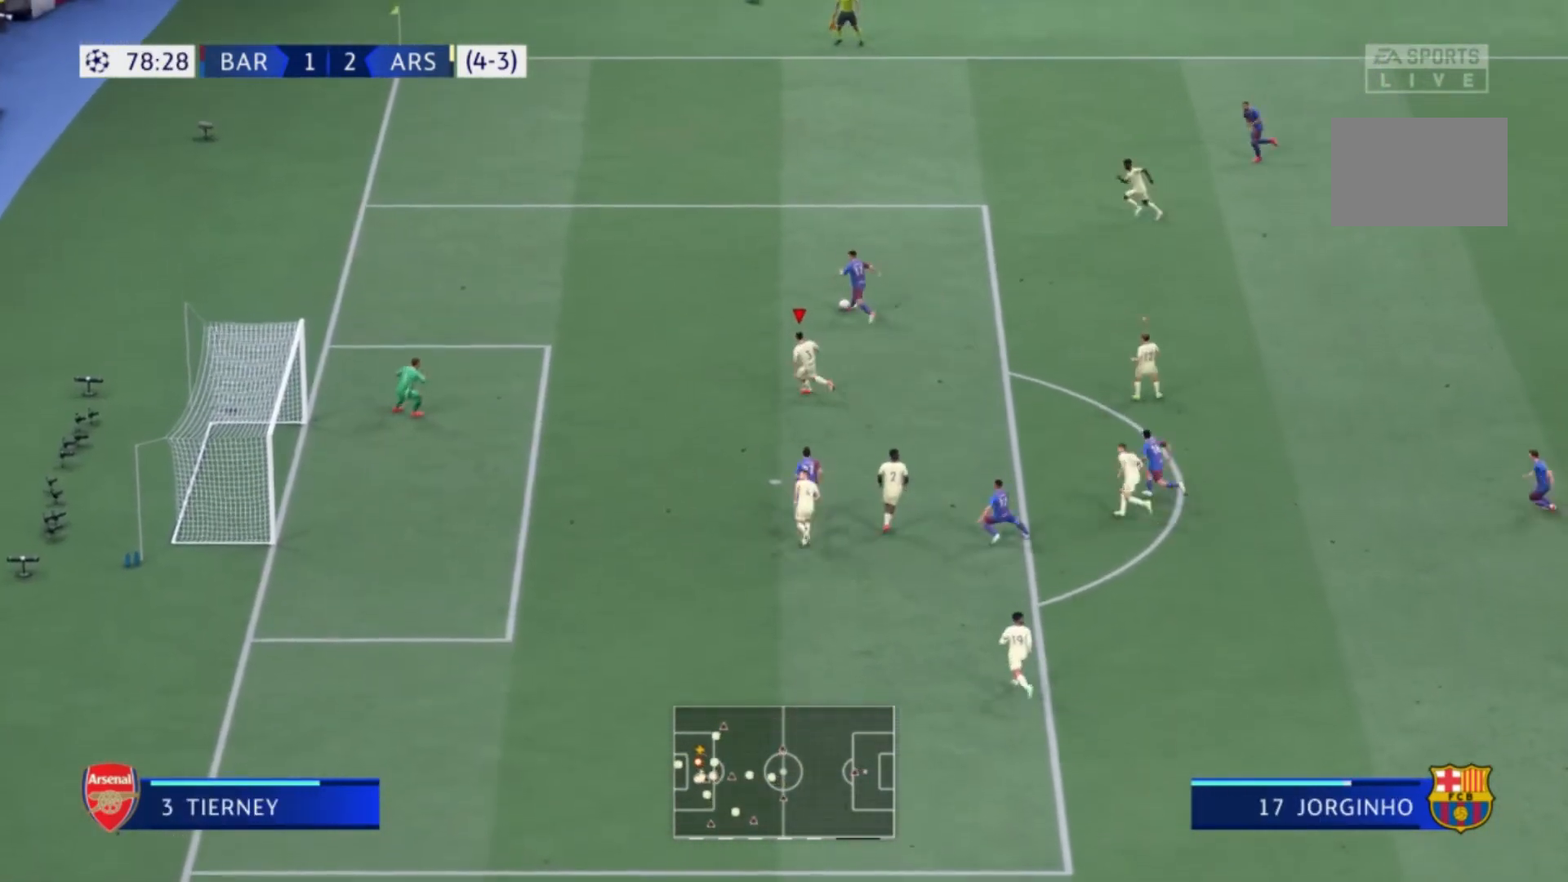
{"buttons": [], "left_stick": "up-left", "right_stick": "center", "events": [[467, "R1", "up"]]}
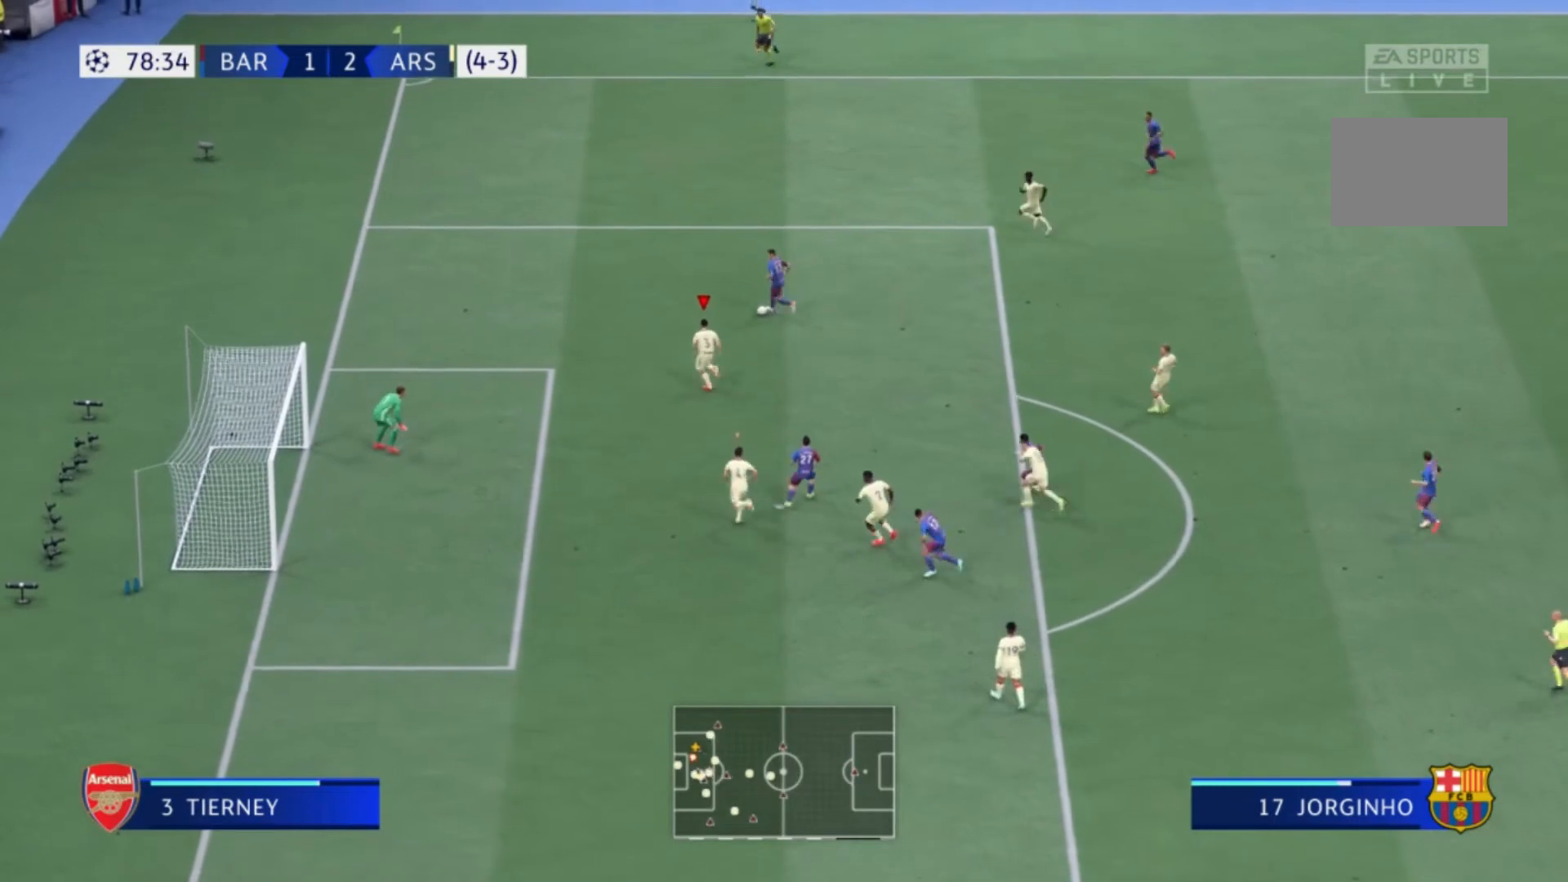
{"buttons": ["L2"], "left_stick": "up-right", "right_stick": "center", "events": [[100, "left_stick", "up"], [267, "L2", "down"], [267, "left_stick", "up-right"]]}
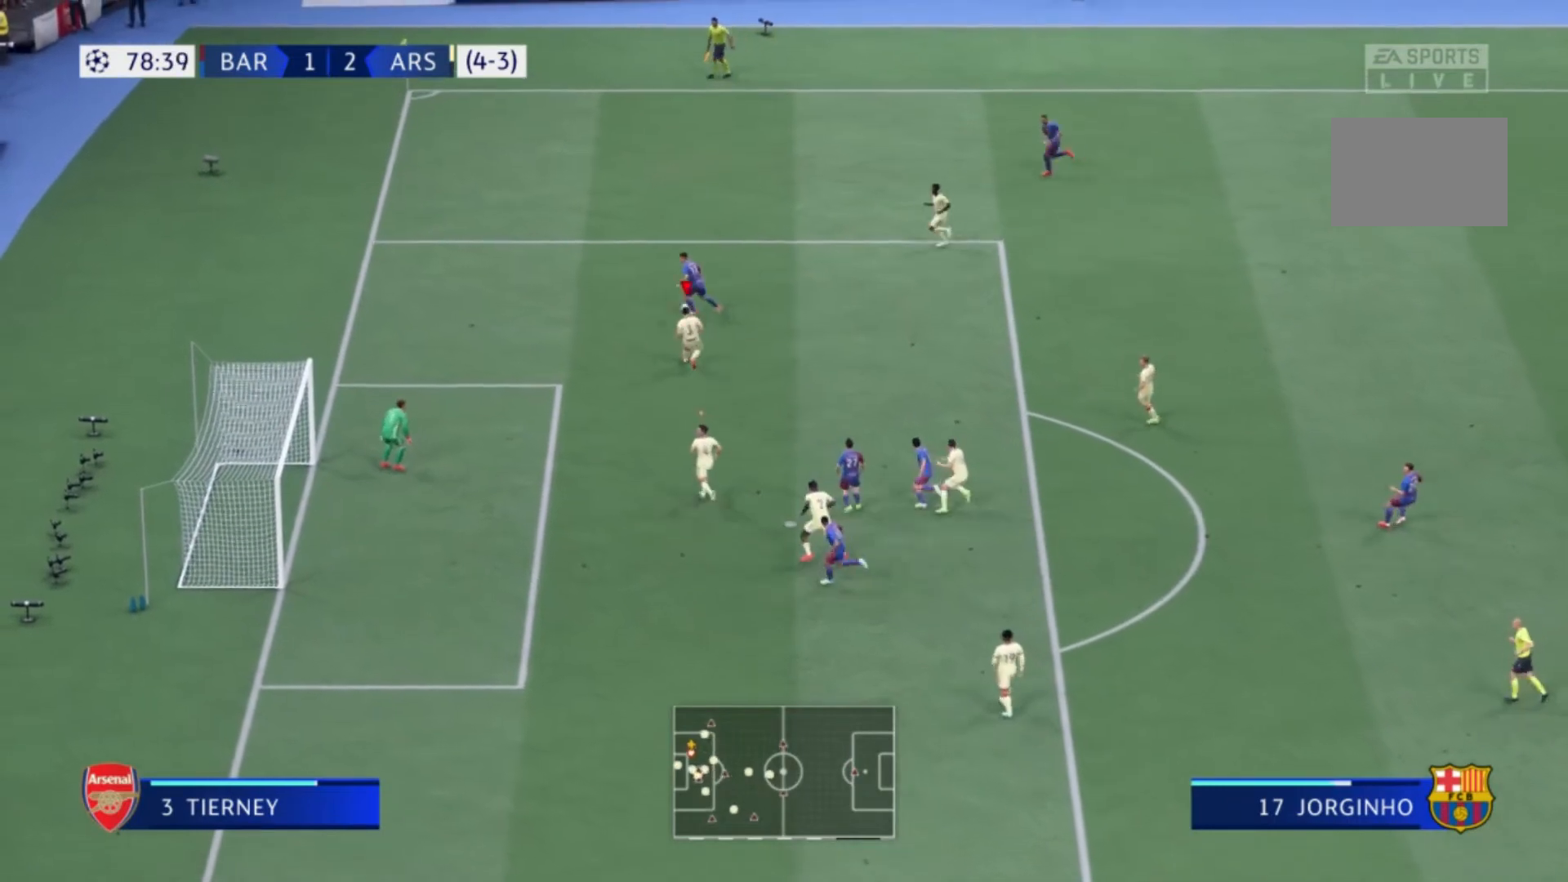
{"buttons": [], "left_stick": "up-left", "right_stick": "center", "events": [[100, "left_stick", "up-left"], [167, "R1", "down"], [267, "L2", "up"], [467, "R1", "up"]]}
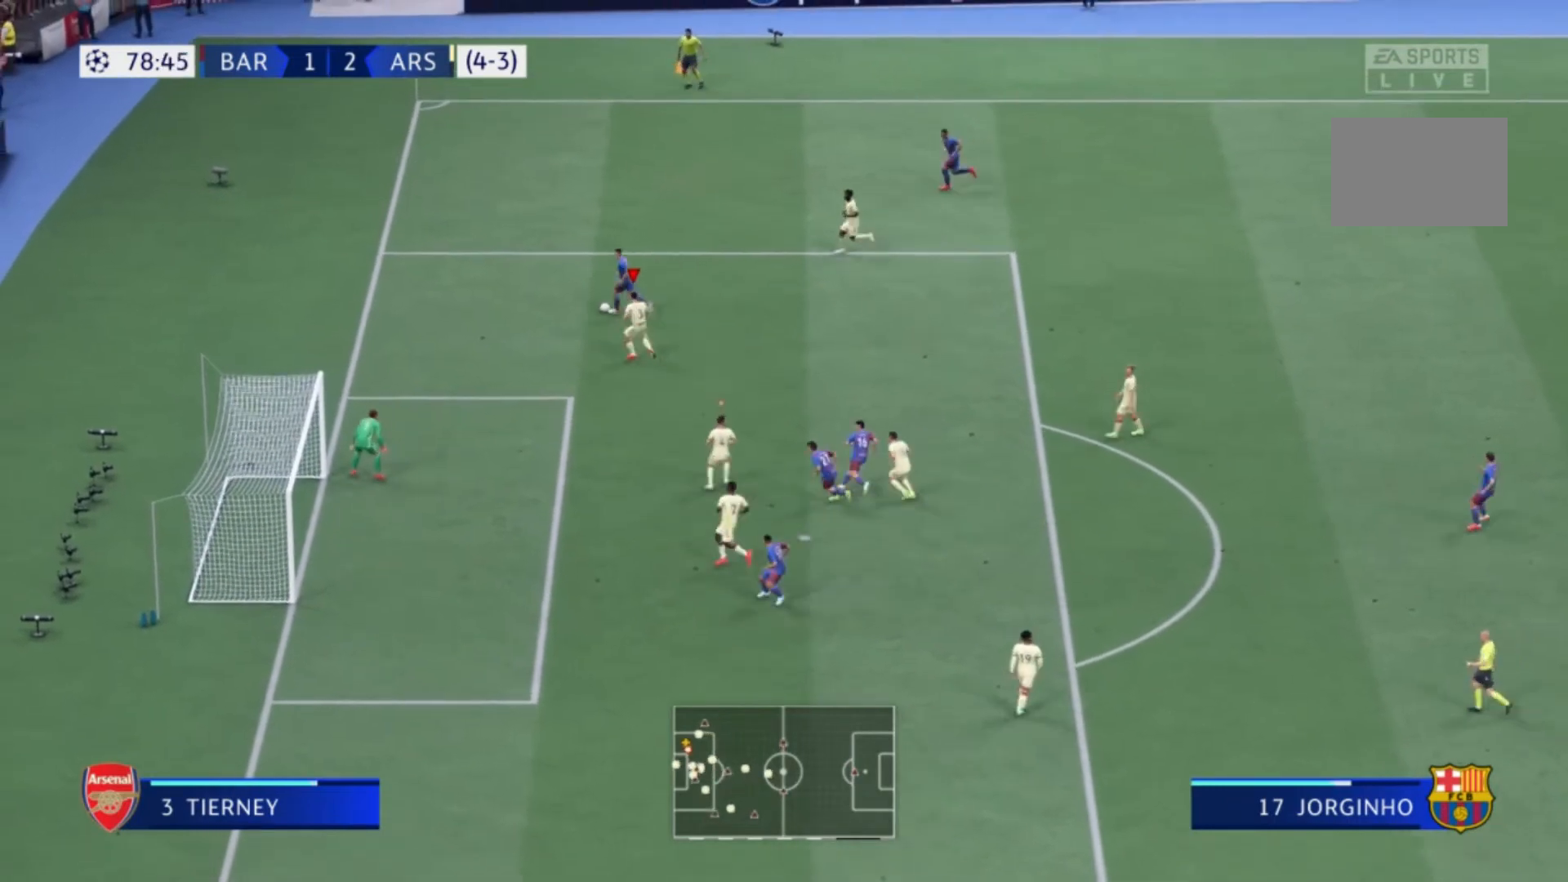
{"buttons": ["L2"], "left_stick": "up-left", "right_stick": "center", "events": [[334, "L2", "down"]]}
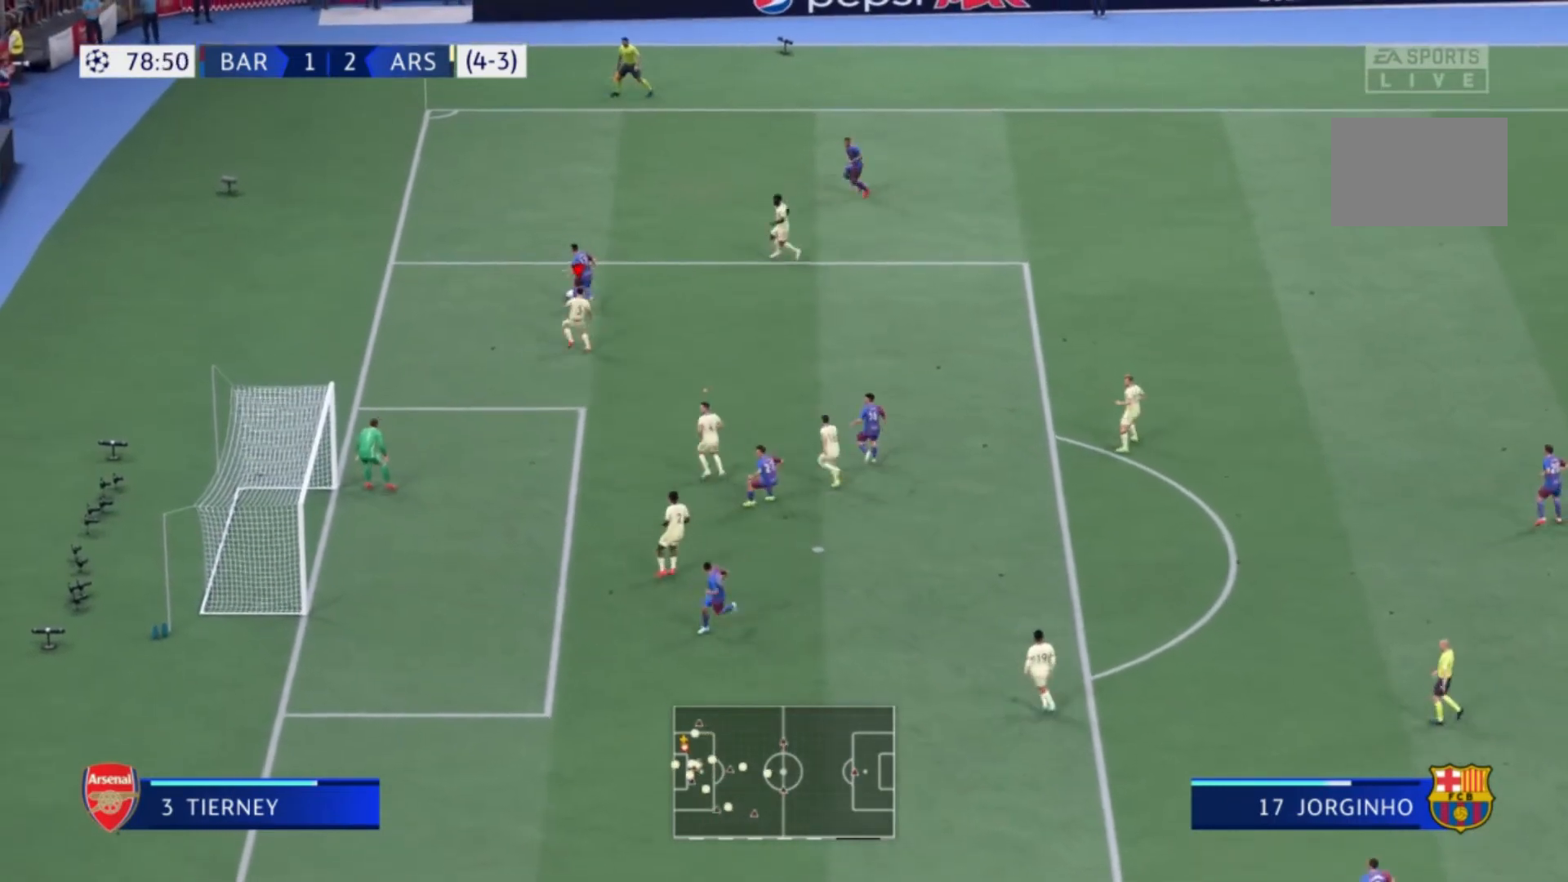
{"buttons": [], "left_stick": "up", "right_stick": "center", "events": [[67, "left_stick", "up"], [367, "R1", "down"], [434, "L2", "up"], [434, "R1", "up"]]}
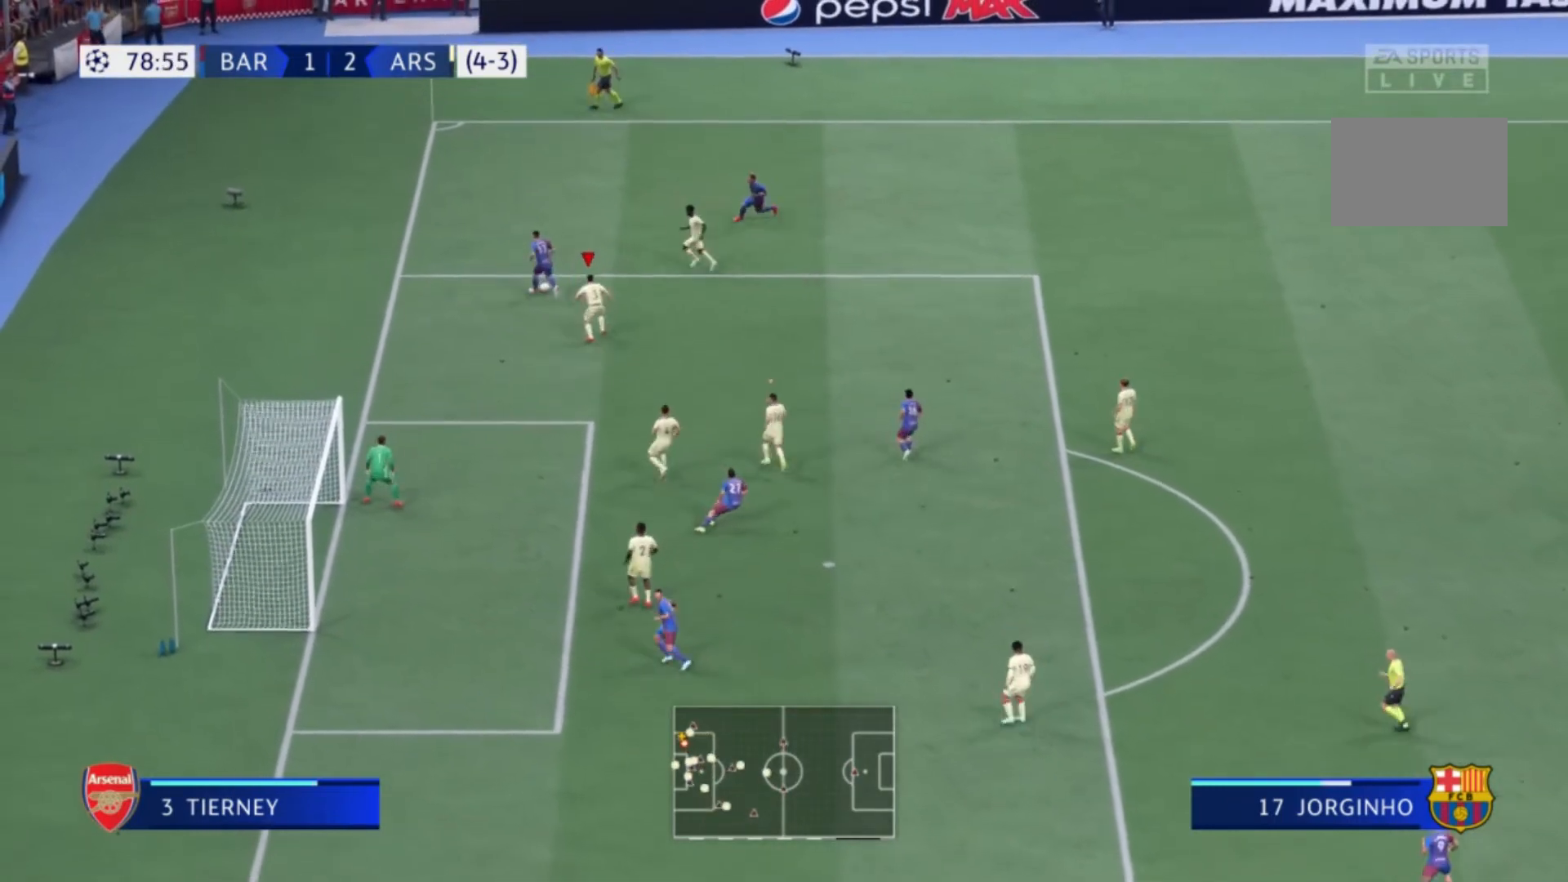
{"buttons": ["R2"], "left_stick": "up-left", "right_stick": "center", "events": [[233, "left_stick", "up-left"], [500, "R2", "down"]]}
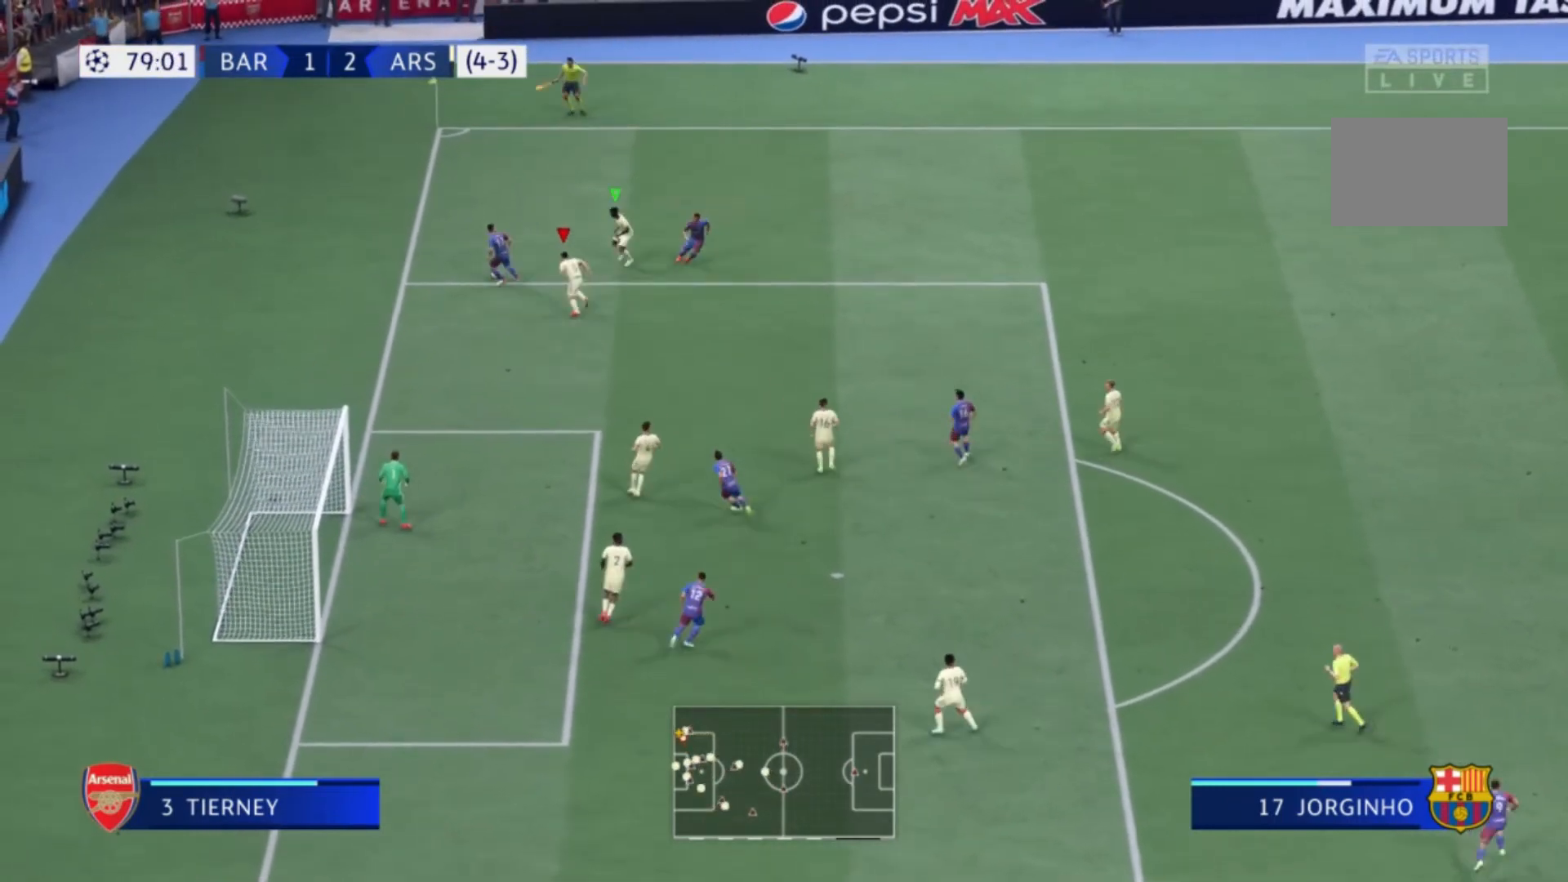
{"buttons": ["R2"], "left_stick": "left", "right_stick": "center", "events": [[434, "left_stick", "left"]]}
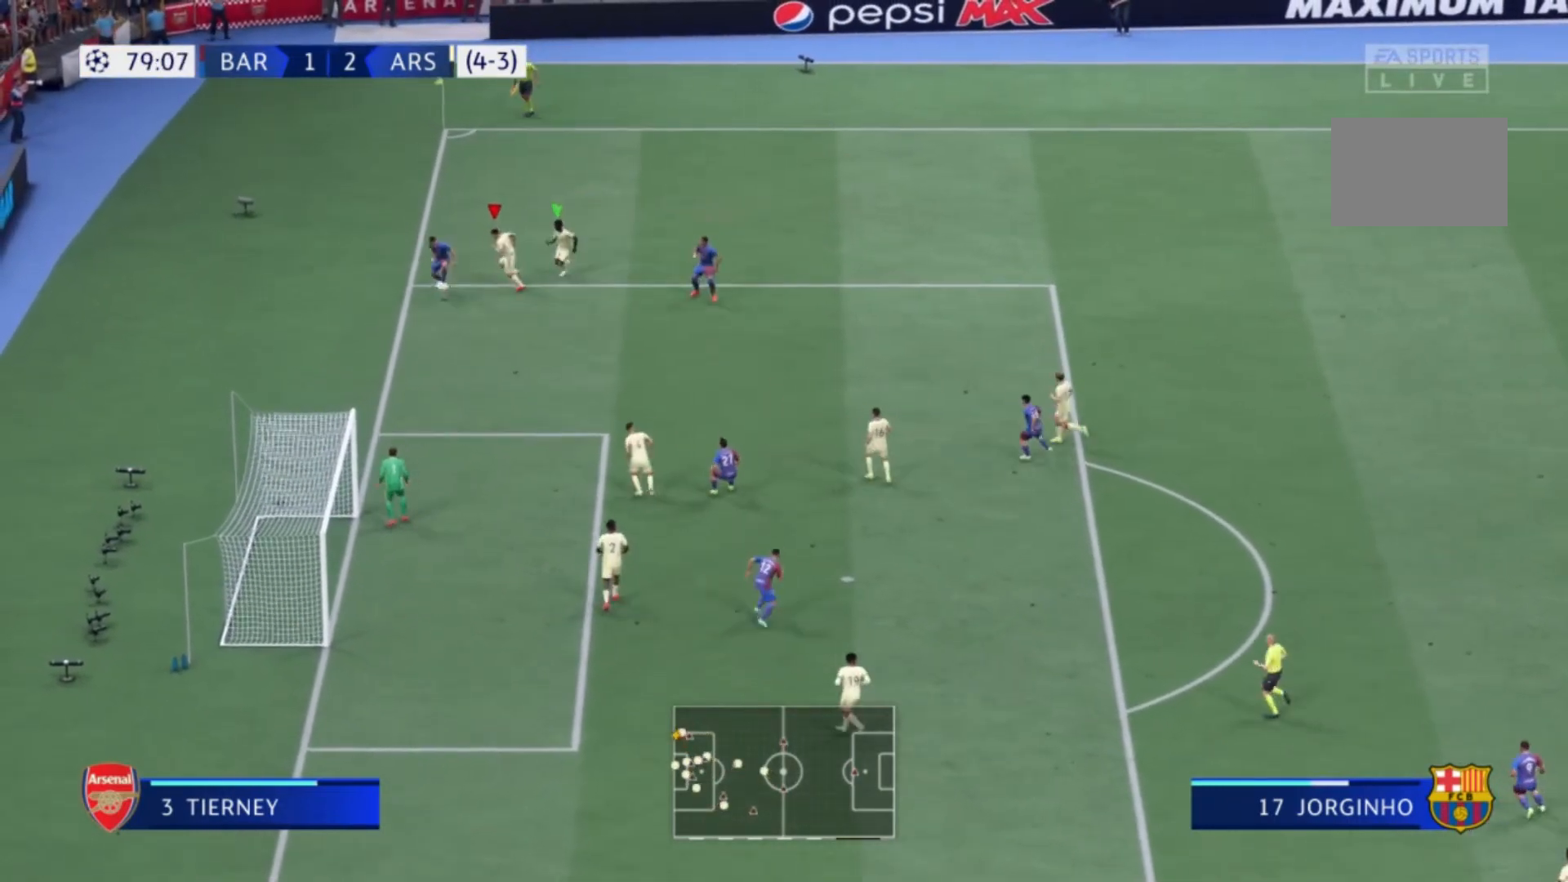
{"buttons": [], "left_stick": "center", "right_stick": "center", "events": [[33, "left_stick", "down-left"], [100, "R2", "up"], [233, "left_stick", "down"], [500, "left_stick", "center"]]}
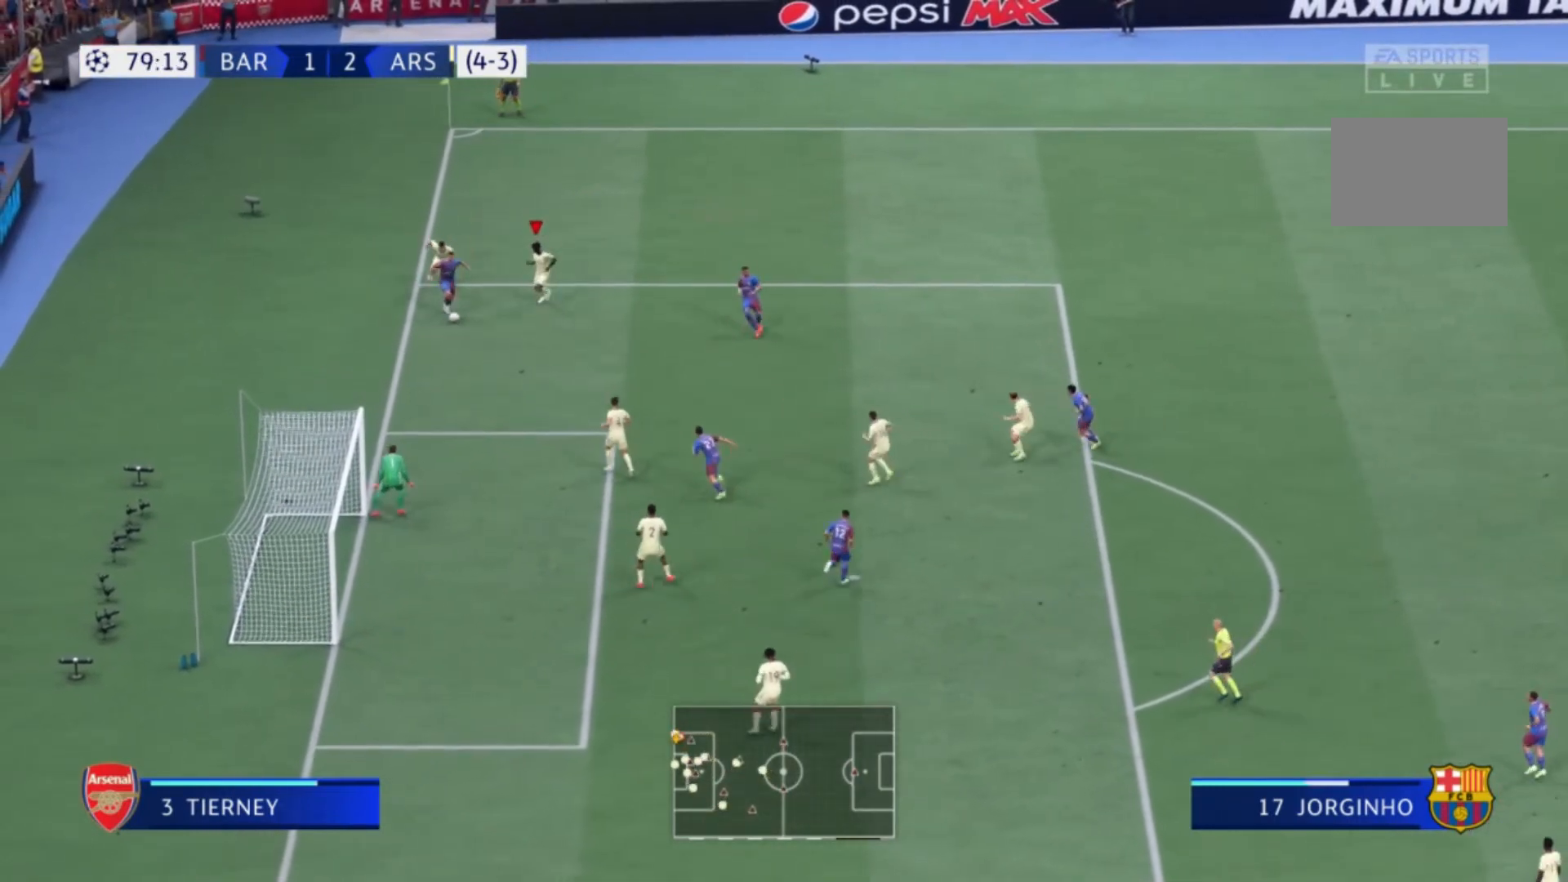
{"buttons": [], "left_stick": "up-left", "right_stick": "center", "events": [[100, "left_stick", "up-left"]]}
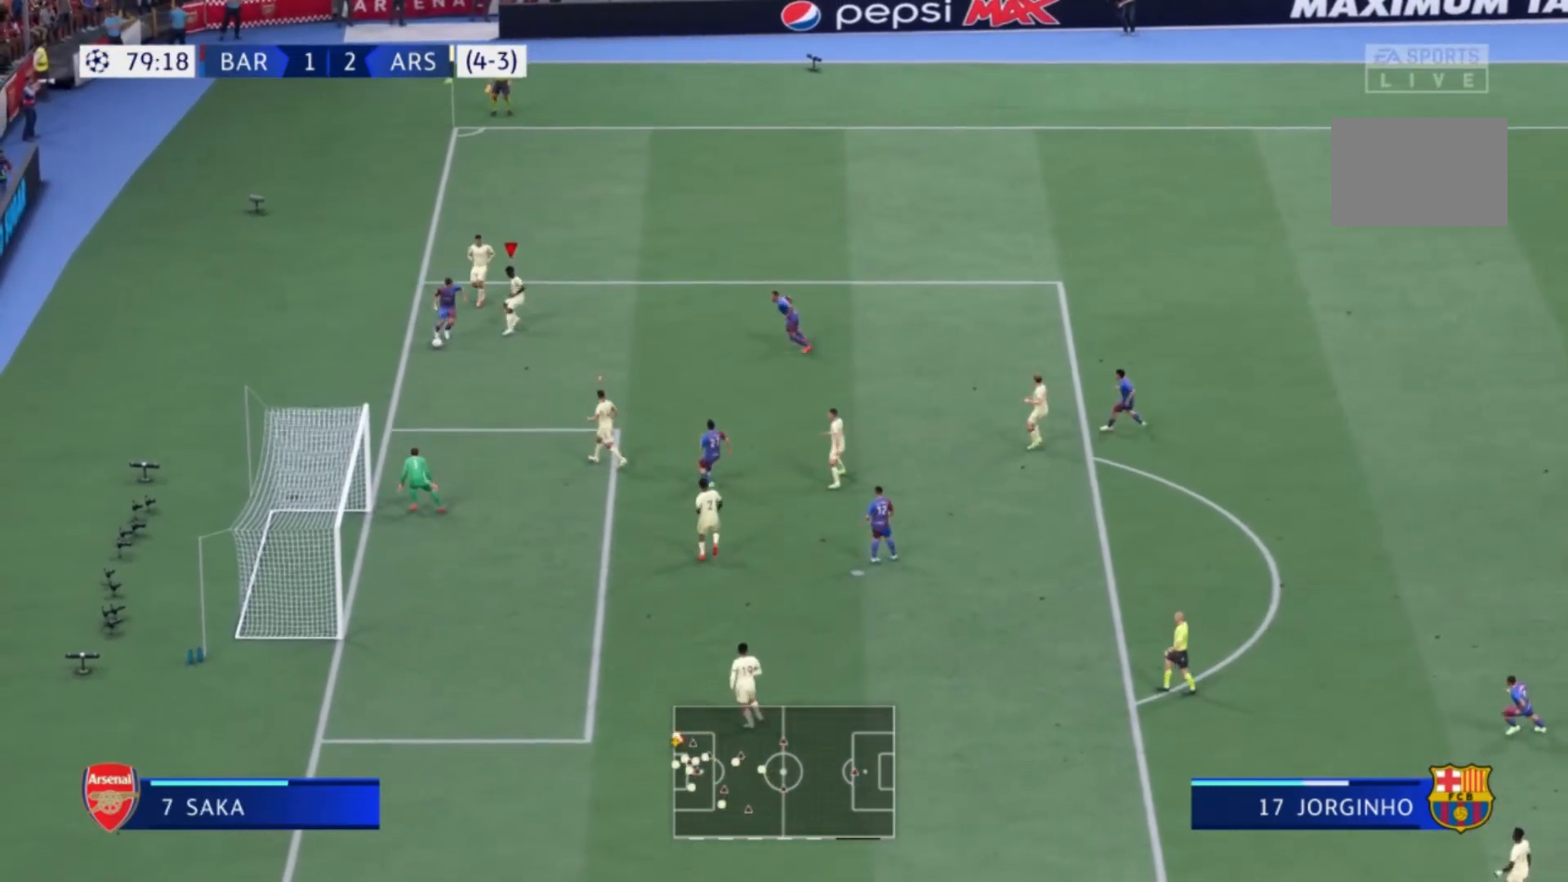
{"buttons": [], "left_stick": "down-left", "right_stick": "center", "events": [[33, "left_stick", "down-left"]]}
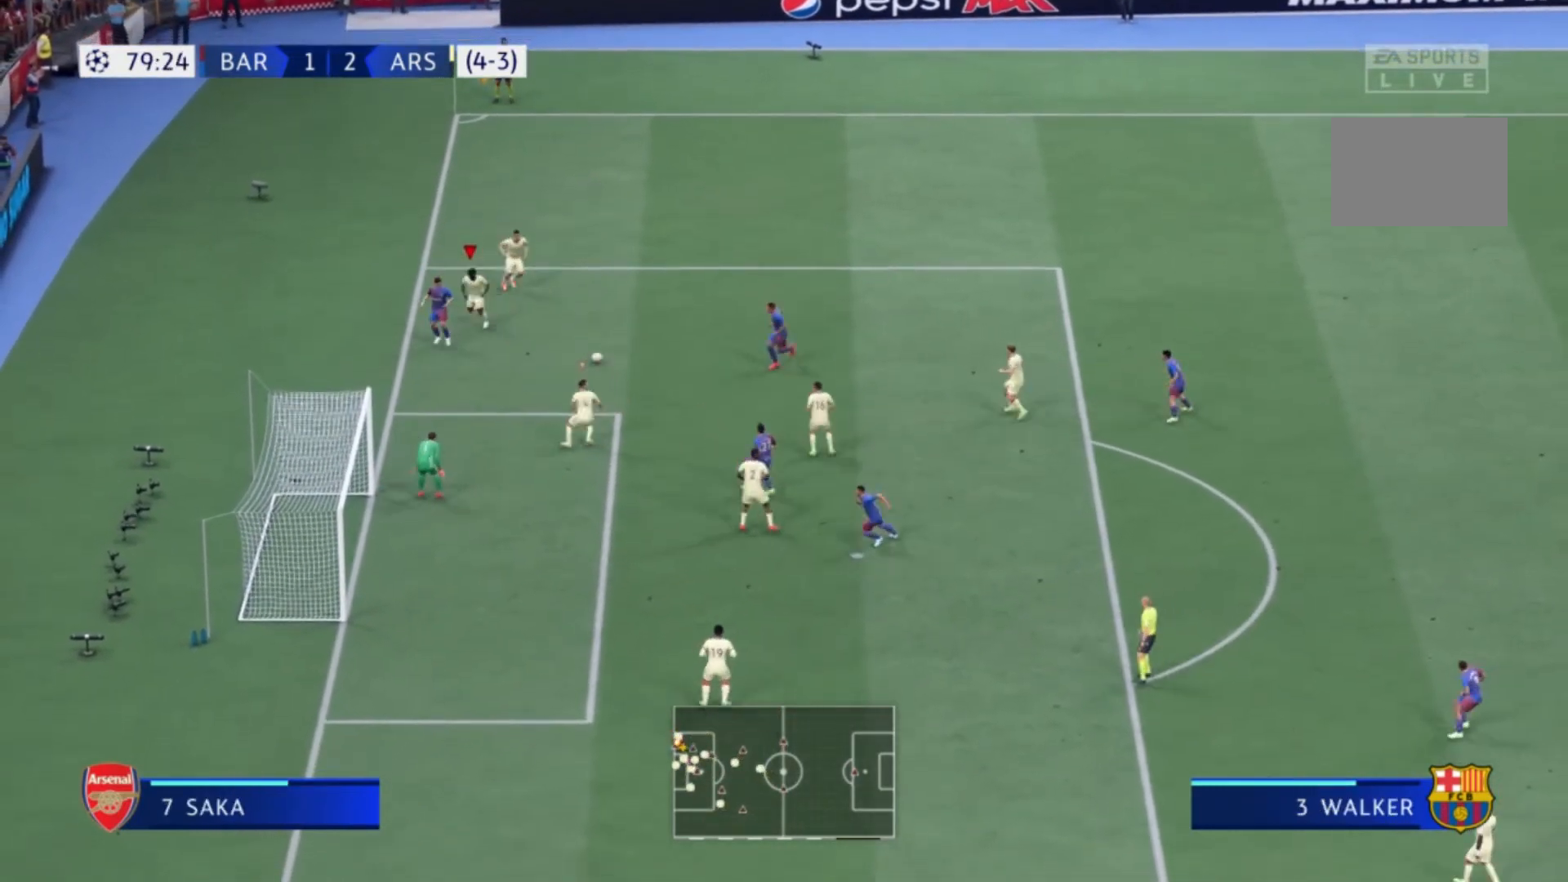
{"buttons": ["X"], "left_stick": "right", "right_stick": "center", "events": [[100, "left_stick", "up-right"], [434, "X", "down"], [467, "left_stick", "right"]]}